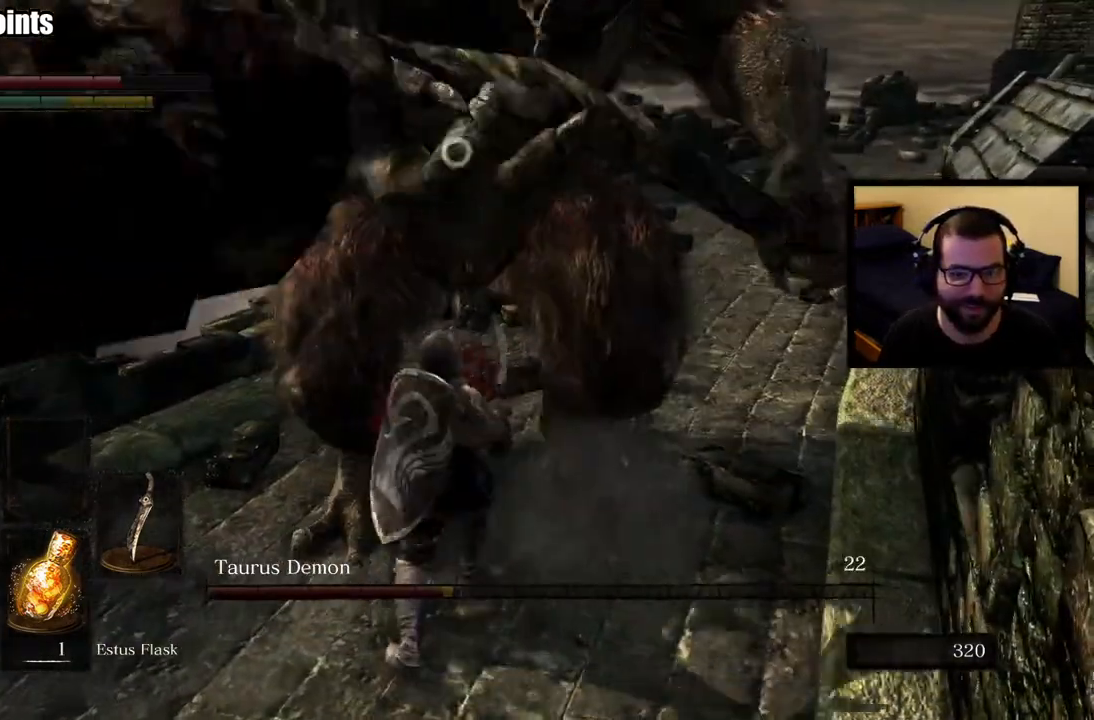
Gameplay with a controller (PlayStation layout); each line is a JSON object with the inputs held at the frame after it. "events" lists button and stick changes between this image and that frame as [ms after this image, input, new state], when the widget could be followed in between.
{"buttons": [], "left_stick": "down", "right_stick": "center", "events": [[333, "left_stick", "down"]]}
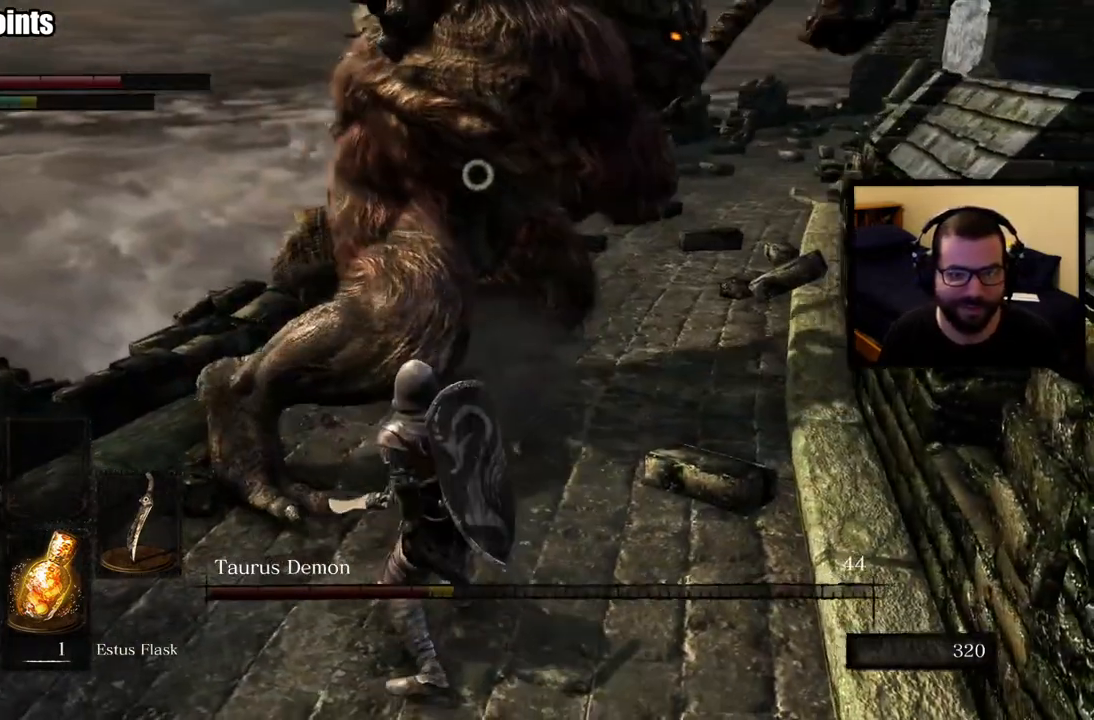
{"buttons": [], "left_stick": "up-left", "right_stick": "center", "events": [[217, "left_stick", "down-left"], [500, "left_stick", "up-left"]]}
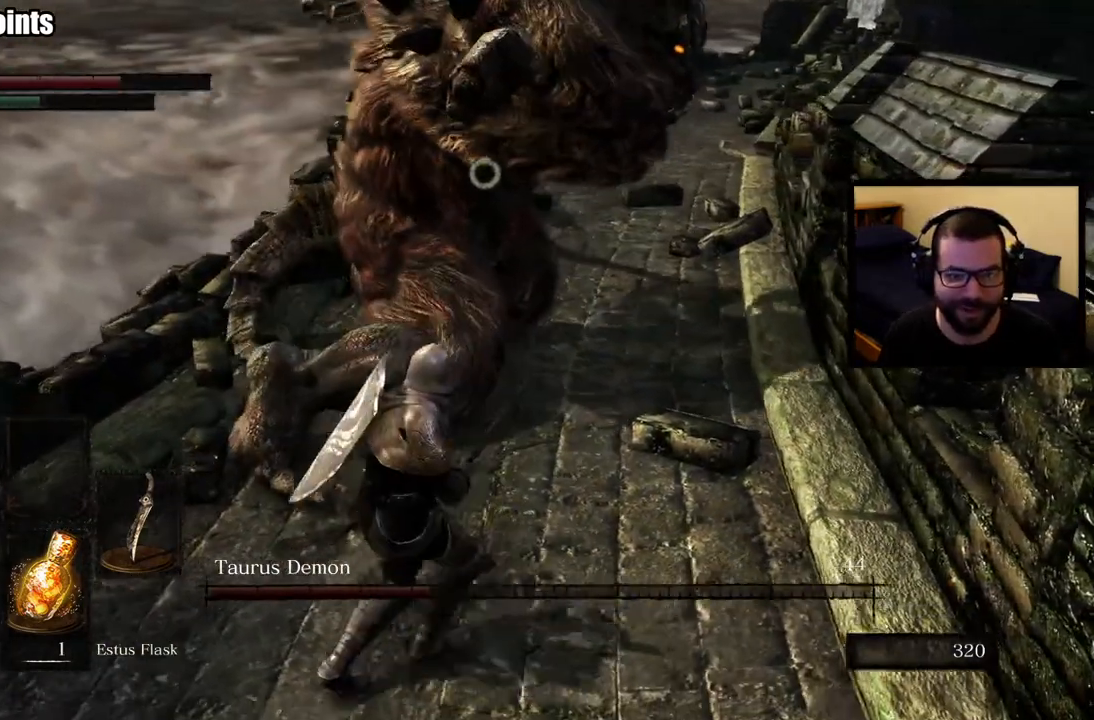
{"buttons": ["CIRCLE"], "left_stick": "up-left", "right_stick": "center", "events": [[17, "left_stick", "up"], [183, "CIRCLE", "down"], [300, "left_stick", "up-left"], [400, "CIRCLE", "up"], [450, "CIRCLE", "down"]]}
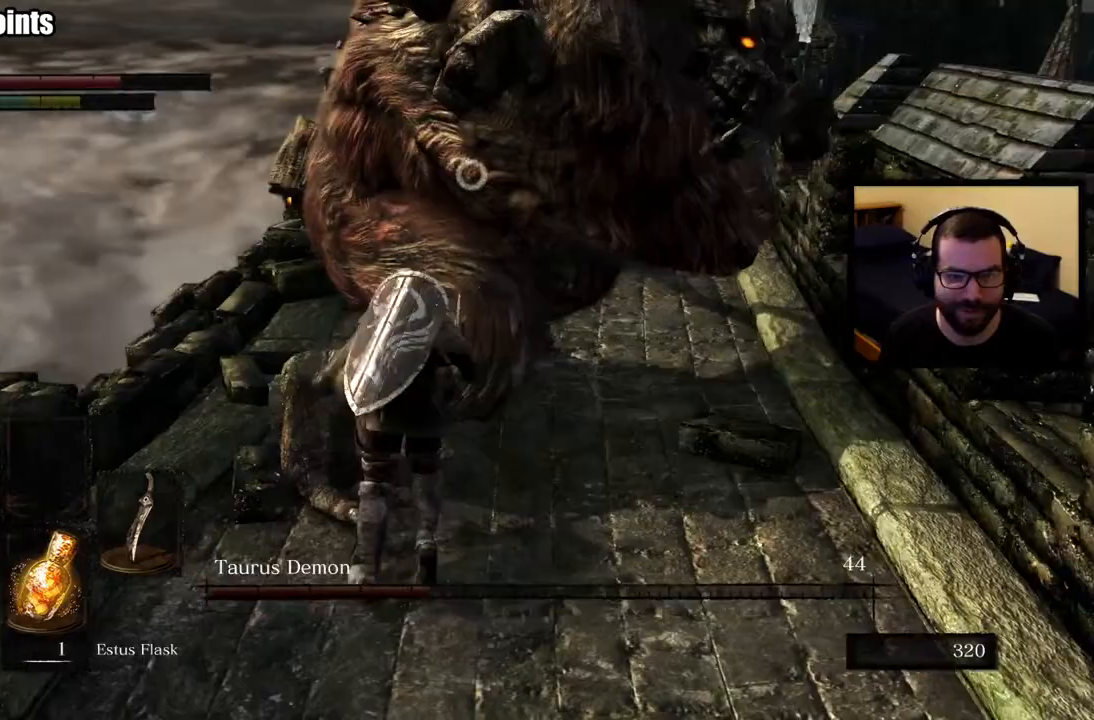
{"buttons": [], "left_stick": "up", "right_stick": "center", "events": [[50, "CIRCLE", "up"], [483, "left_stick", "up"]]}
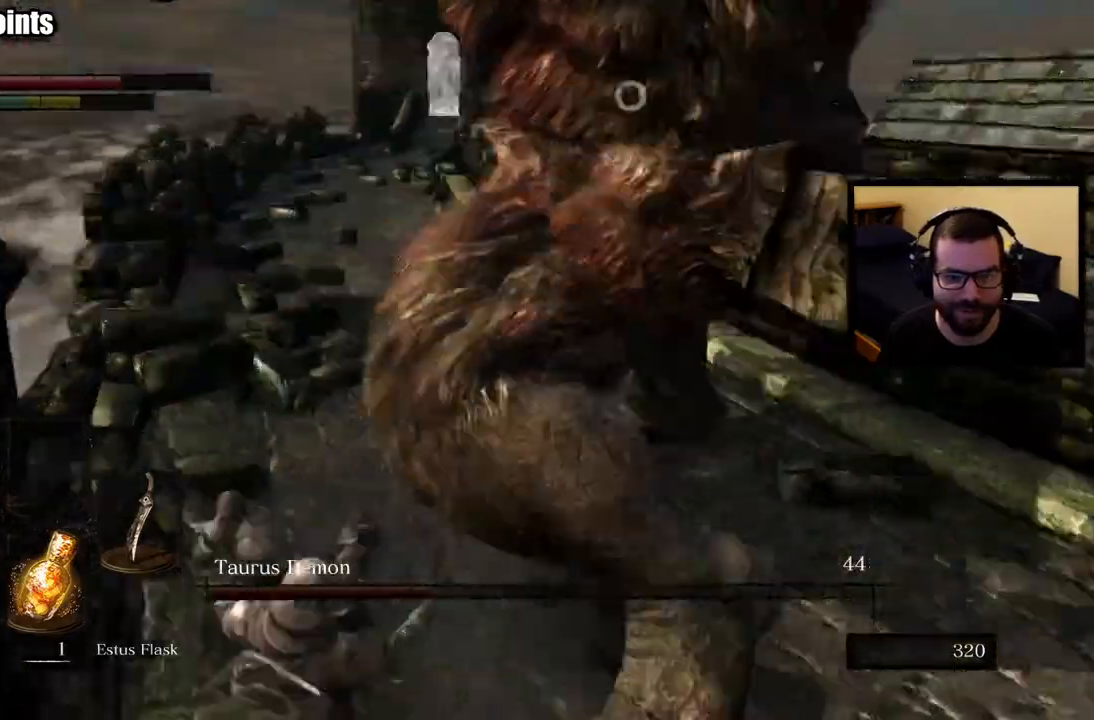
{"buttons": ["R1"], "left_stick": "up", "right_stick": "center", "events": [[417, "R1", "down"]]}
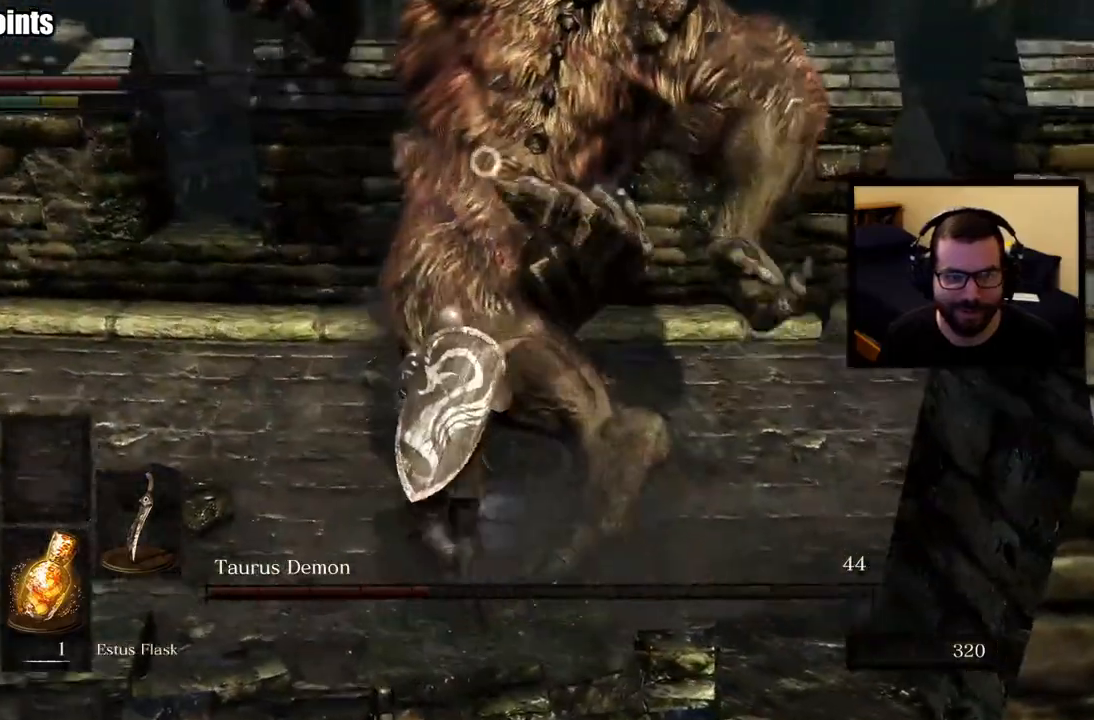
{"buttons": ["R1"], "left_stick": "up", "right_stick": "center", "events": [[33, "R1", "up"], [83, "R1", "down"], [183, "R1", "up"], [250, "R1", "down"], [350, "R1", "up"], [417, "R1", "down"]]}
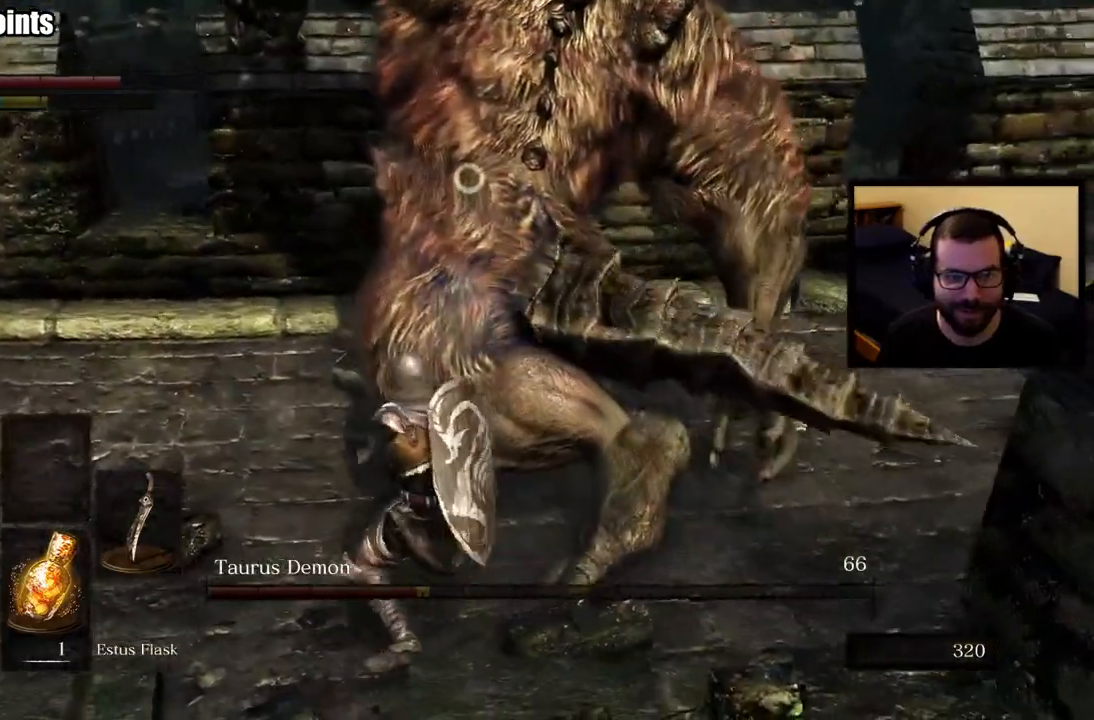
{"buttons": [], "left_stick": "left", "right_stick": "center", "events": [[17, "R1", "up"], [50, "R1", "down"], [183, "R1", "up"], [283, "left_stick", "center"], [483, "left_stick", "left"]]}
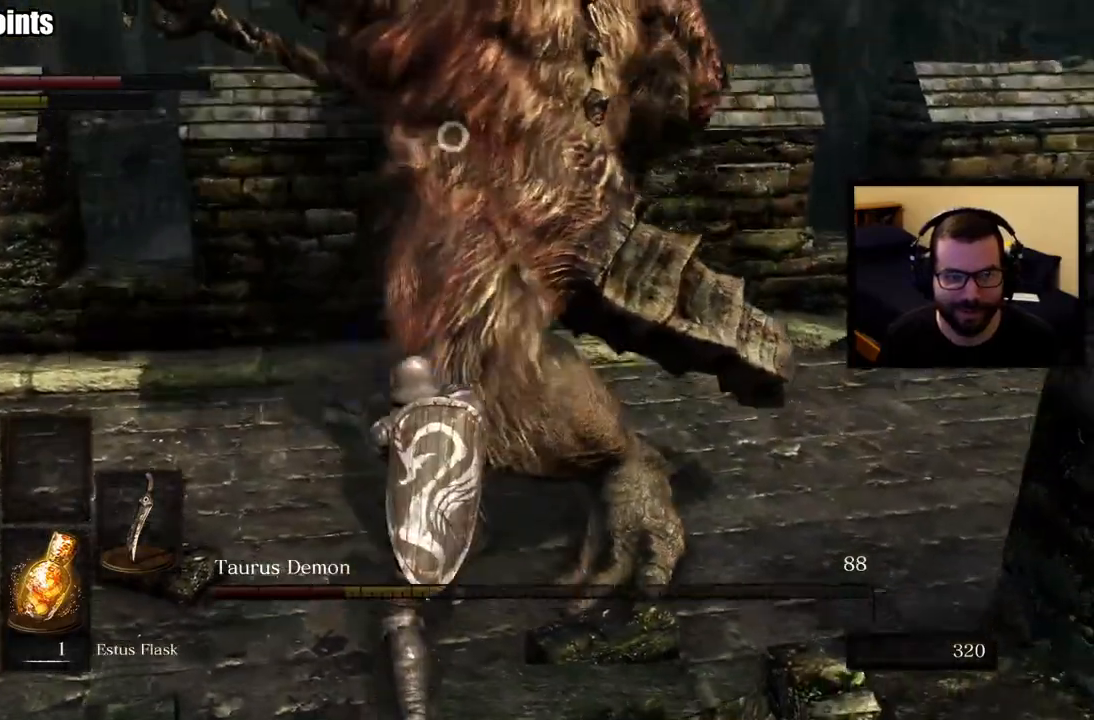
{"buttons": [], "left_stick": "left", "right_stick": "center", "events": []}
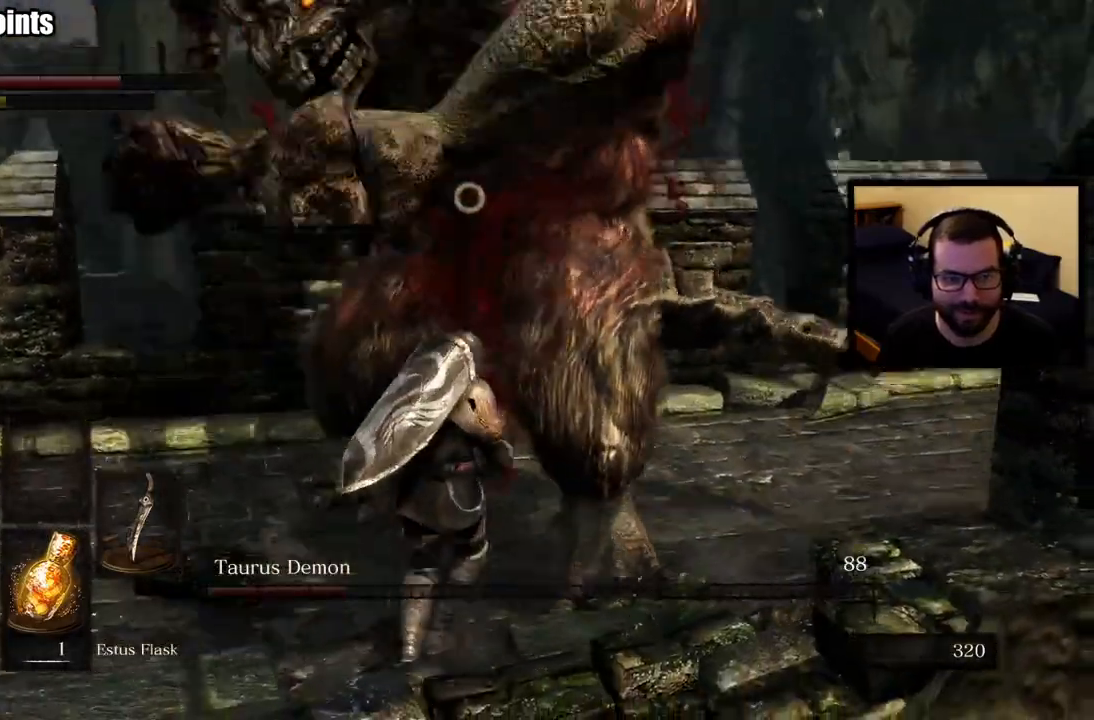
{"buttons": [], "left_stick": "down-left", "right_stick": "center", "events": [[267, "left_stick", "down-left"]]}
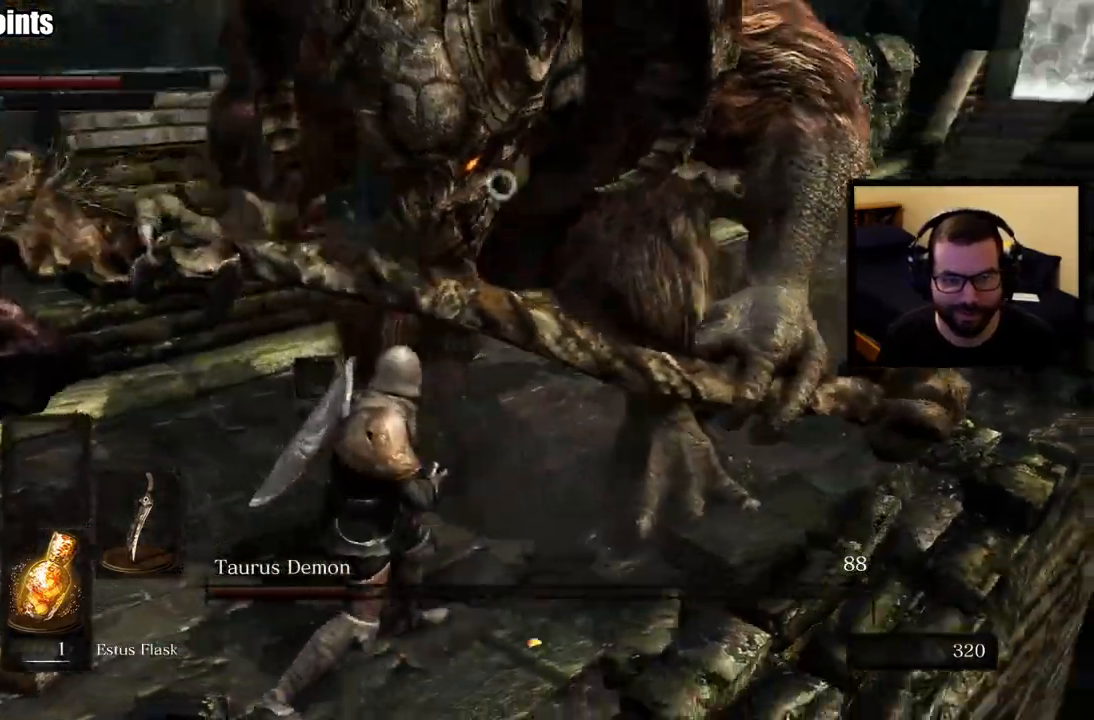
{"buttons": [], "left_stick": "down-left", "right_stick": "center", "events": []}
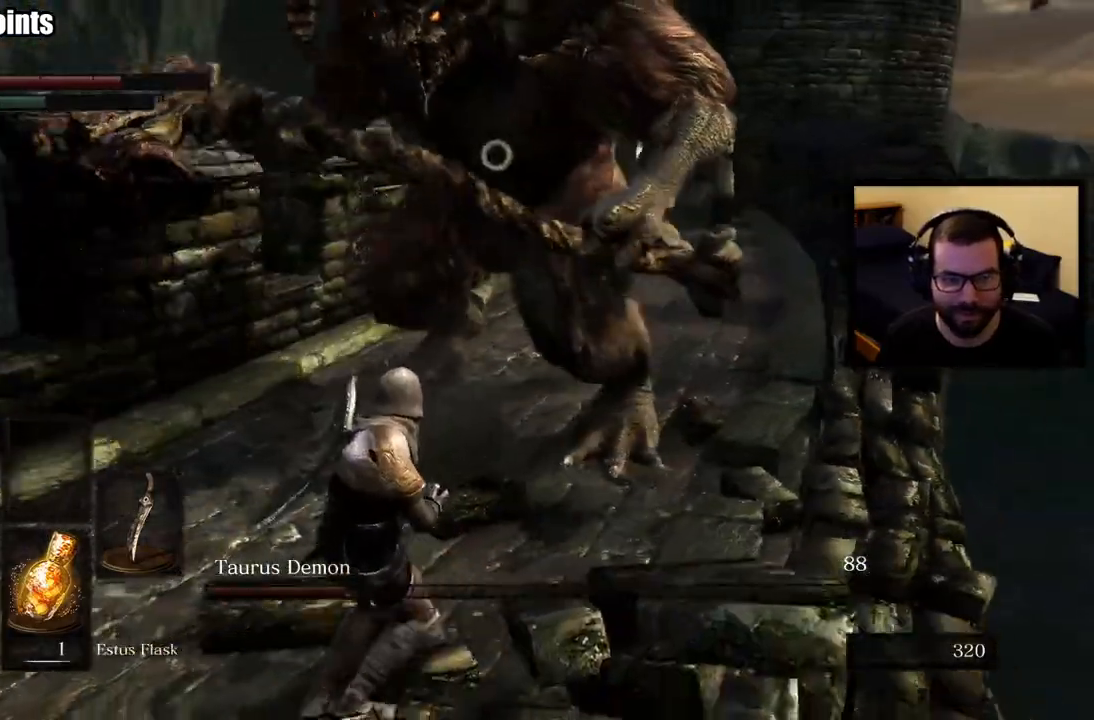
{"buttons": [], "left_stick": "down-left", "right_stick": "center", "events": []}
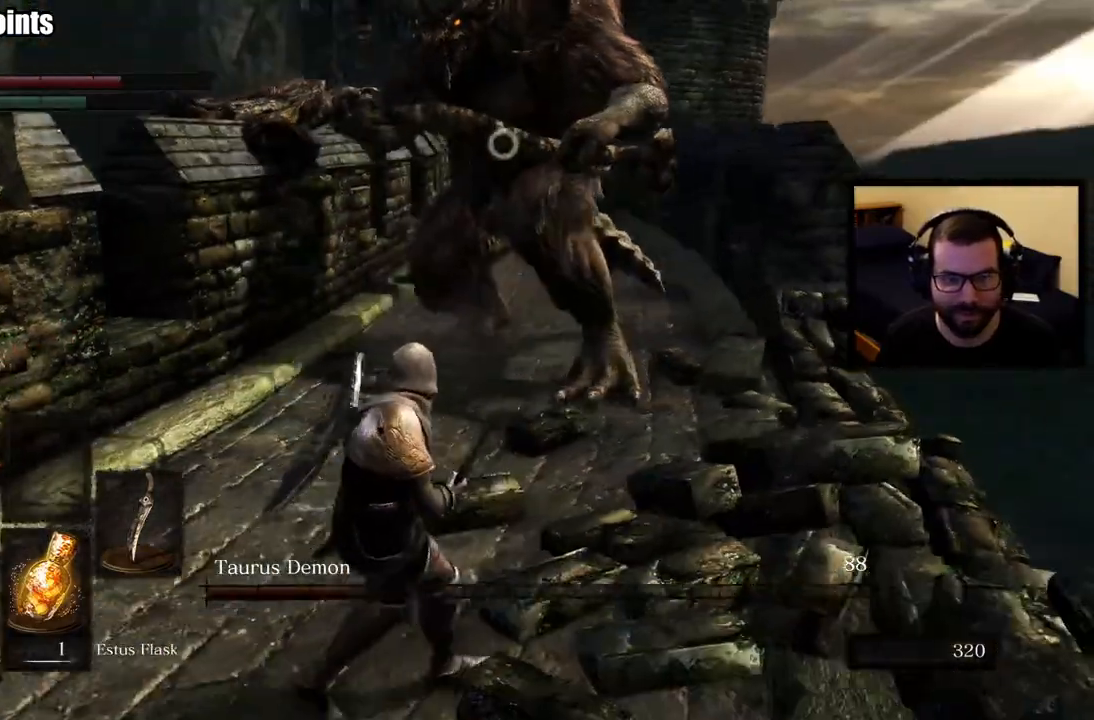
{"buttons": [], "left_stick": "down-left", "right_stick": "center", "events": []}
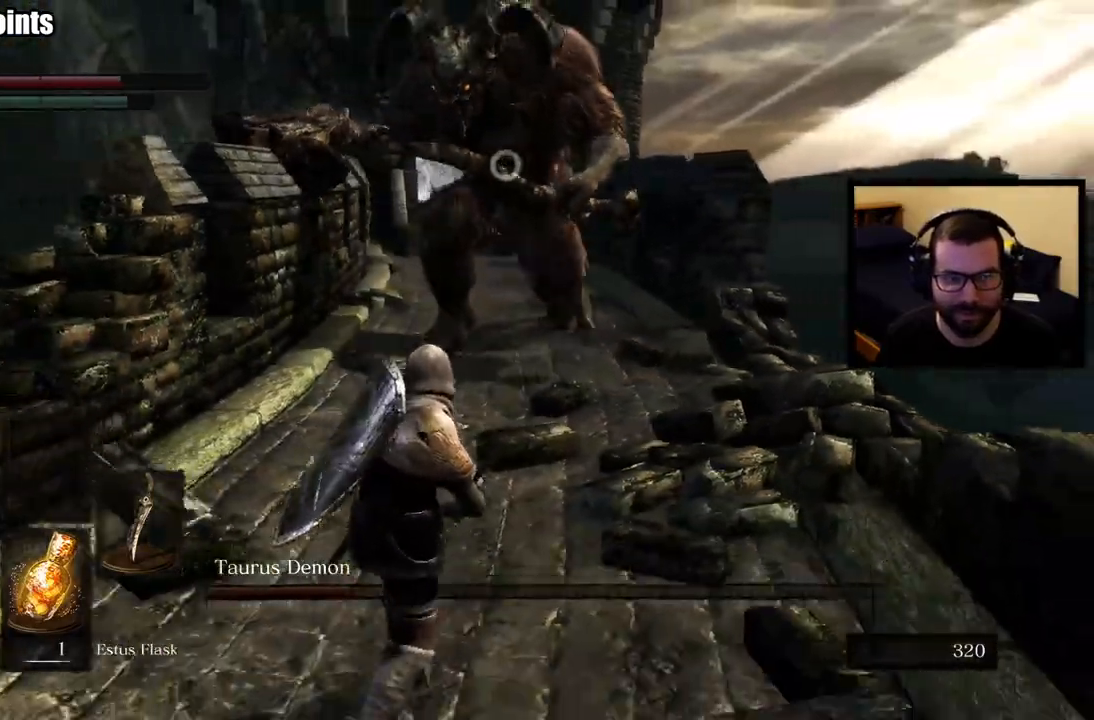
{"buttons": [], "left_stick": "down", "right_stick": "center", "events": [[483, "left_stick", "down"]]}
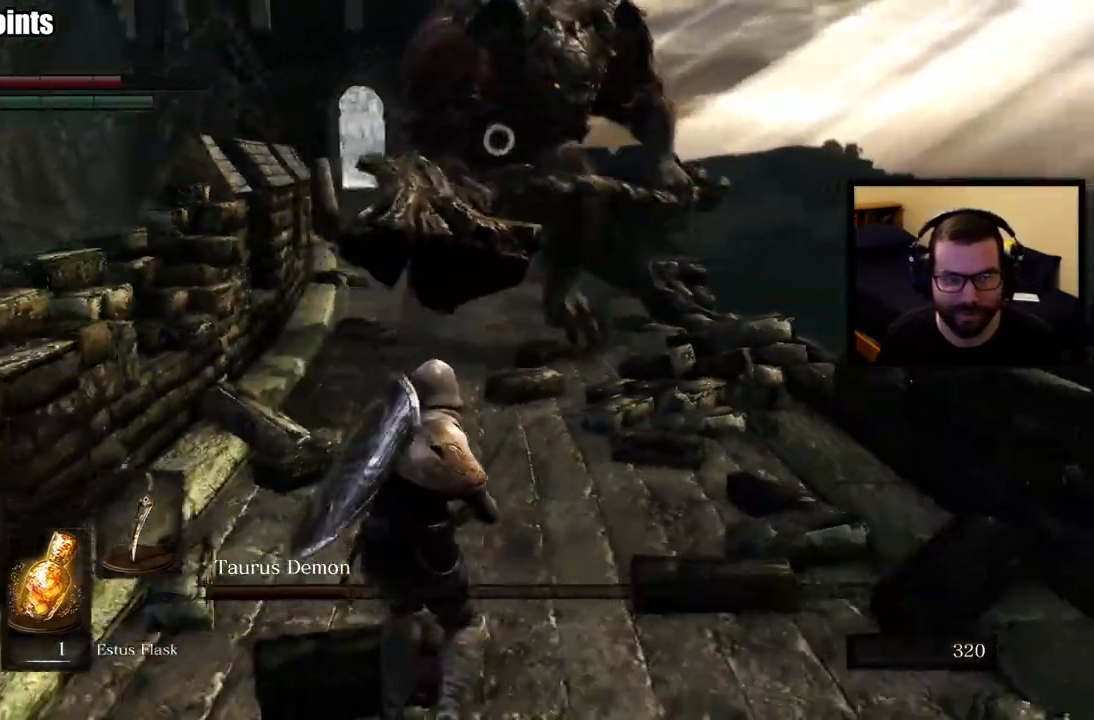
{"buttons": [], "left_stick": "down", "right_stick": "center", "events": []}
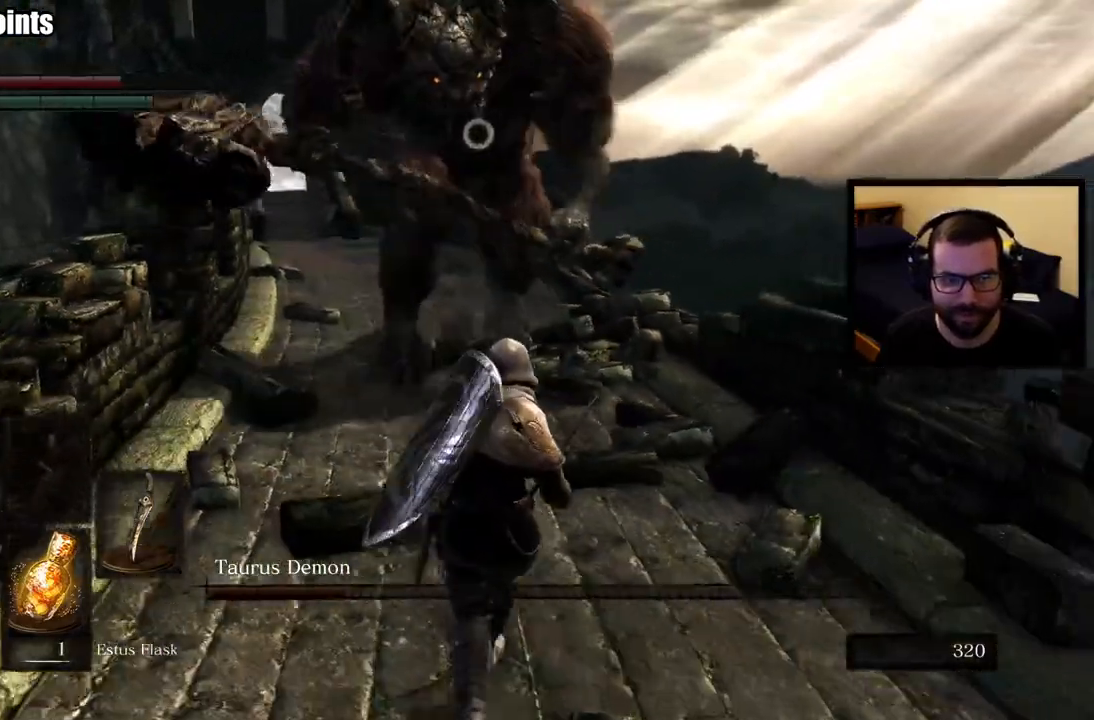
{"buttons": [], "left_stick": "up-left", "right_stick": "center", "events": [[183, "left_stick", "left"], [250, "left_stick", "up-left"]]}
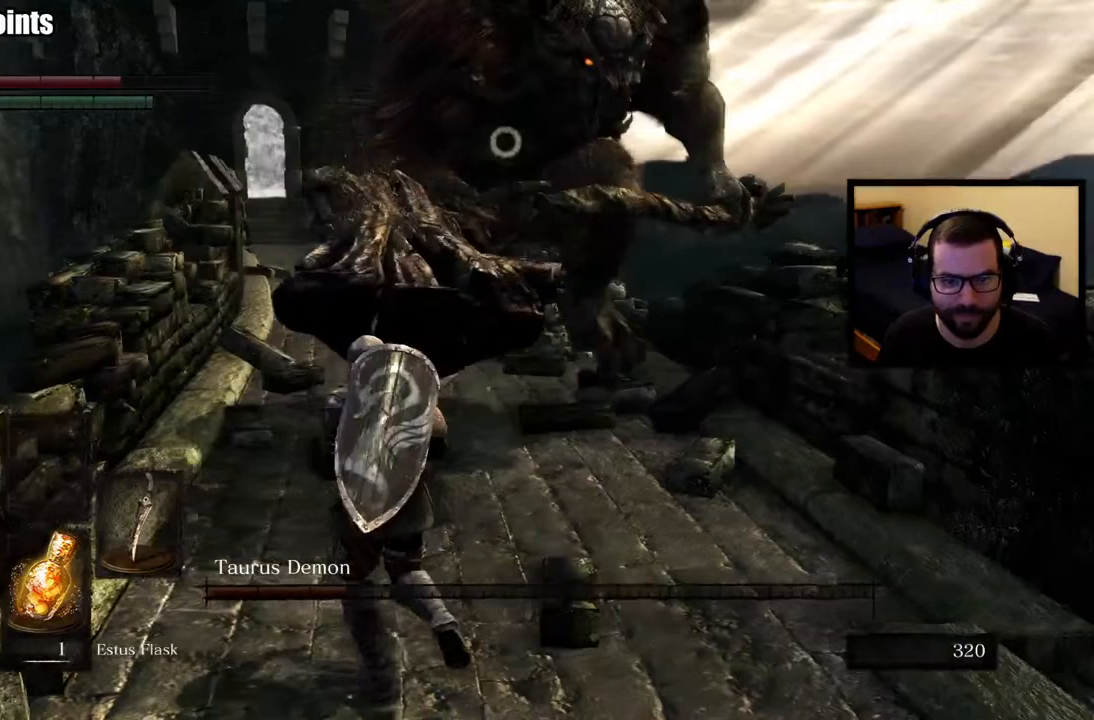
{"buttons": [], "left_stick": "up-left", "right_stick": "center", "events": []}
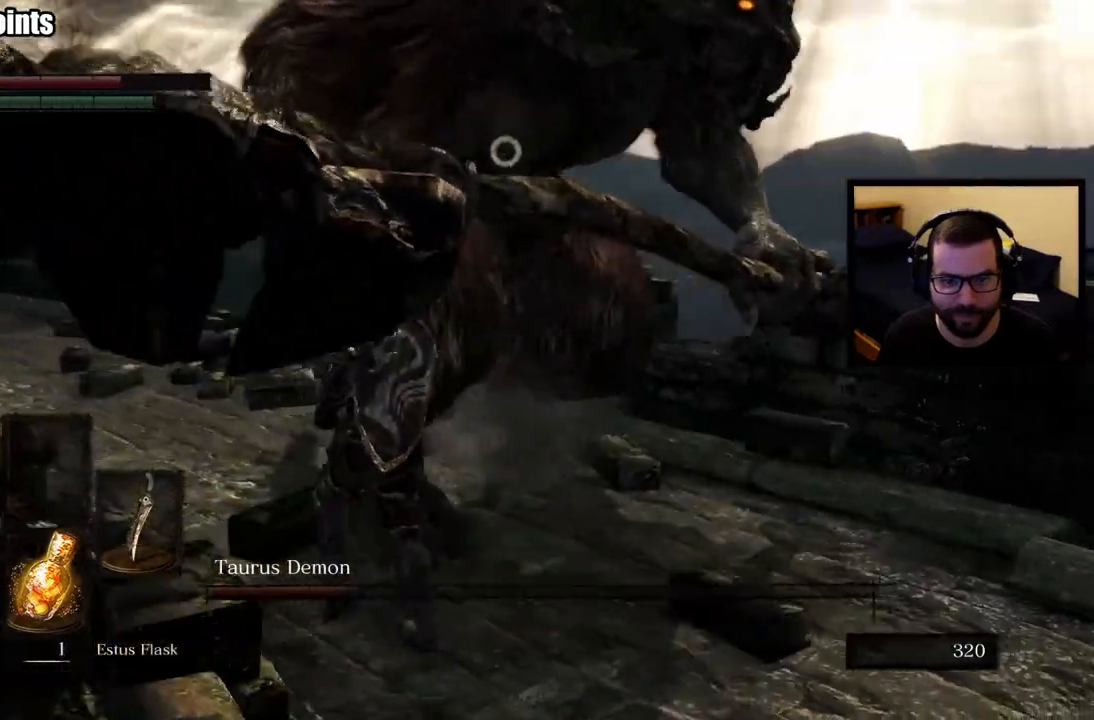
{"buttons": [], "left_stick": "left", "right_stick": "center", "events": [[117, "left_stick", "left"]]}
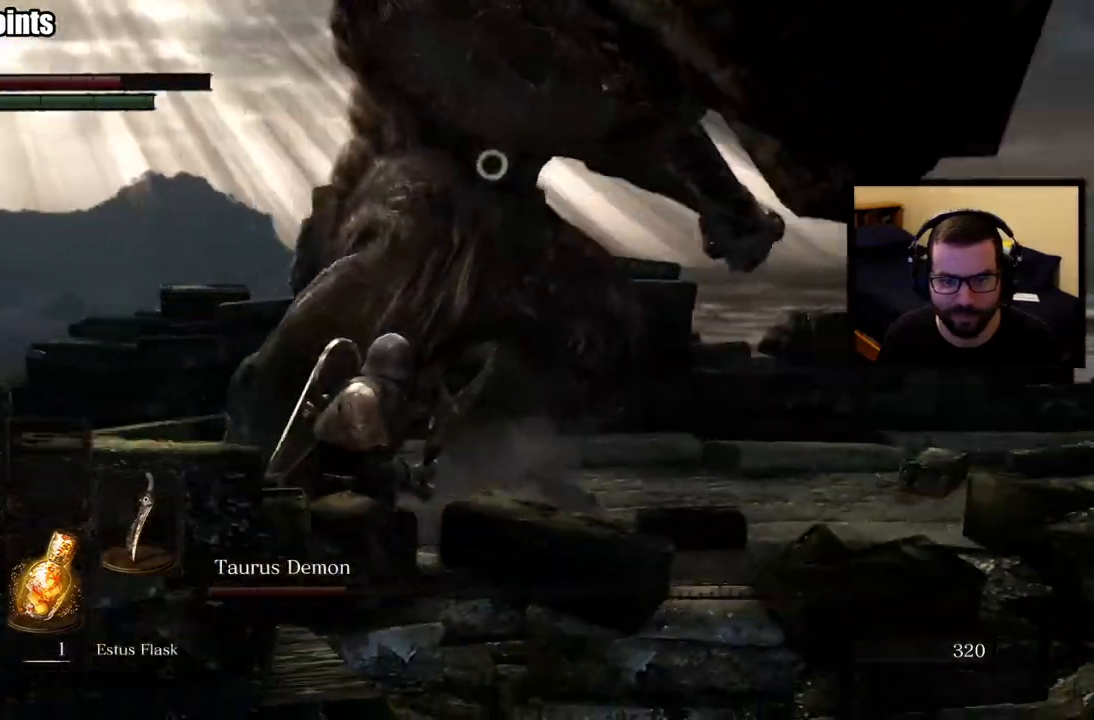
{"buttons": [], "left_stick": "down-left", "right_stick": "center", "events": [[383, "left_stick", "down-left"]]}
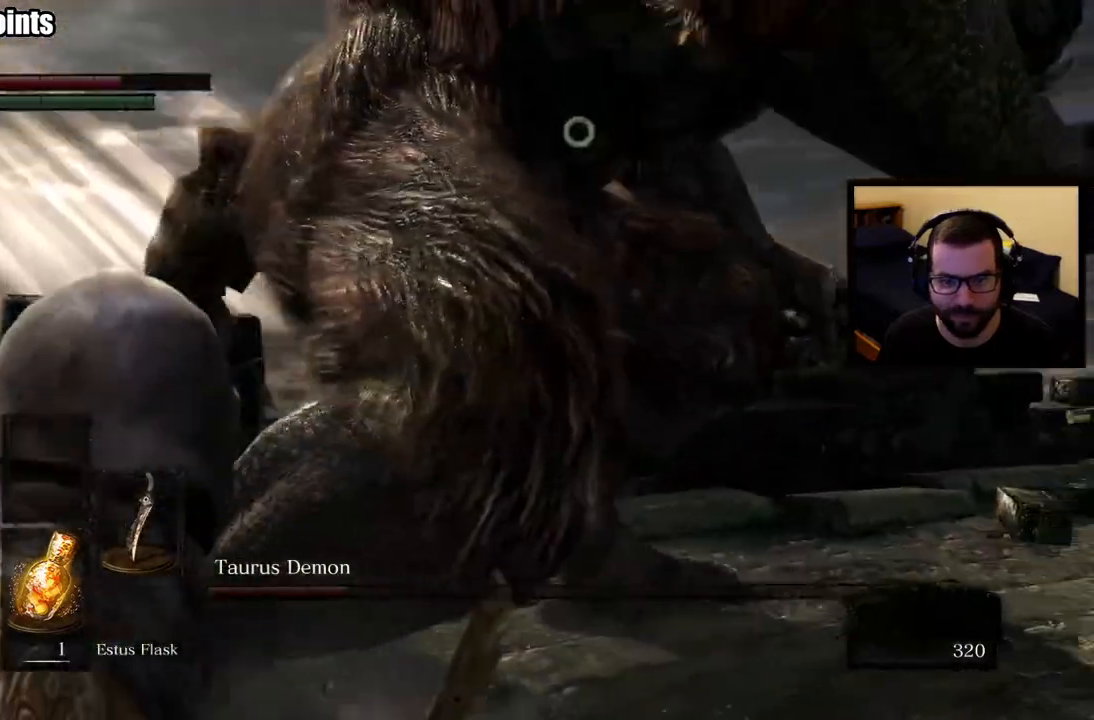
{"buttons": [], "left_stick": "down-left", "right_stick": "center", "events": []}
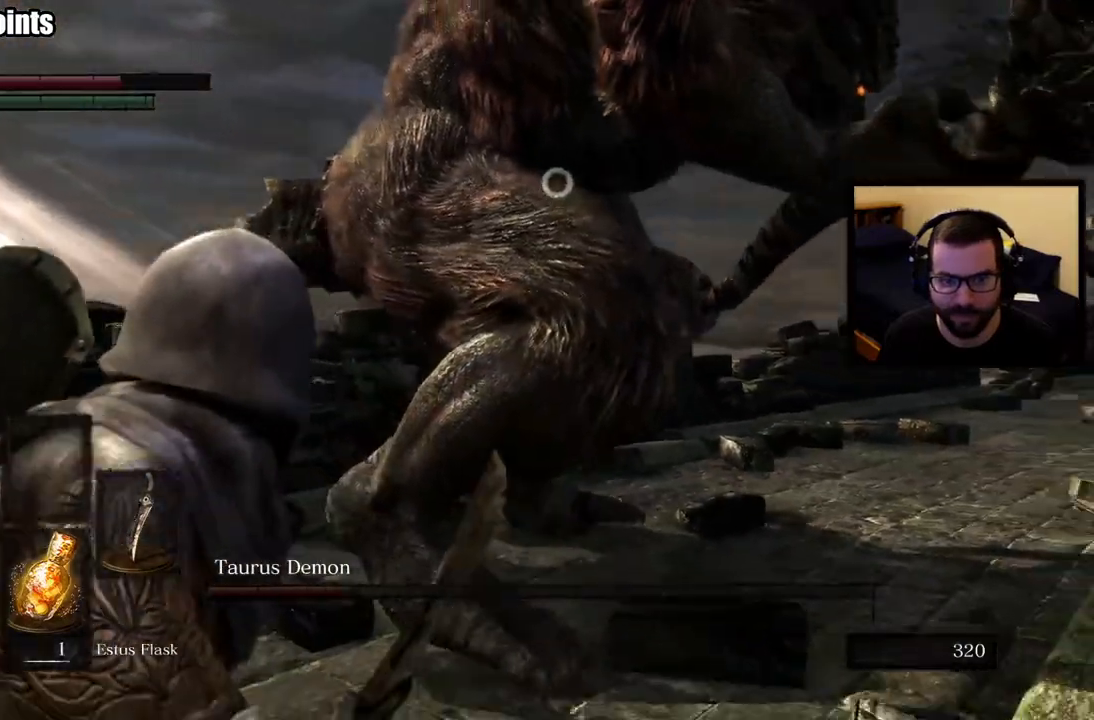
{"buttons": [], "left_stick": "left", "right_stick": "center", "events": [[233, "left_stick", "left"]]}
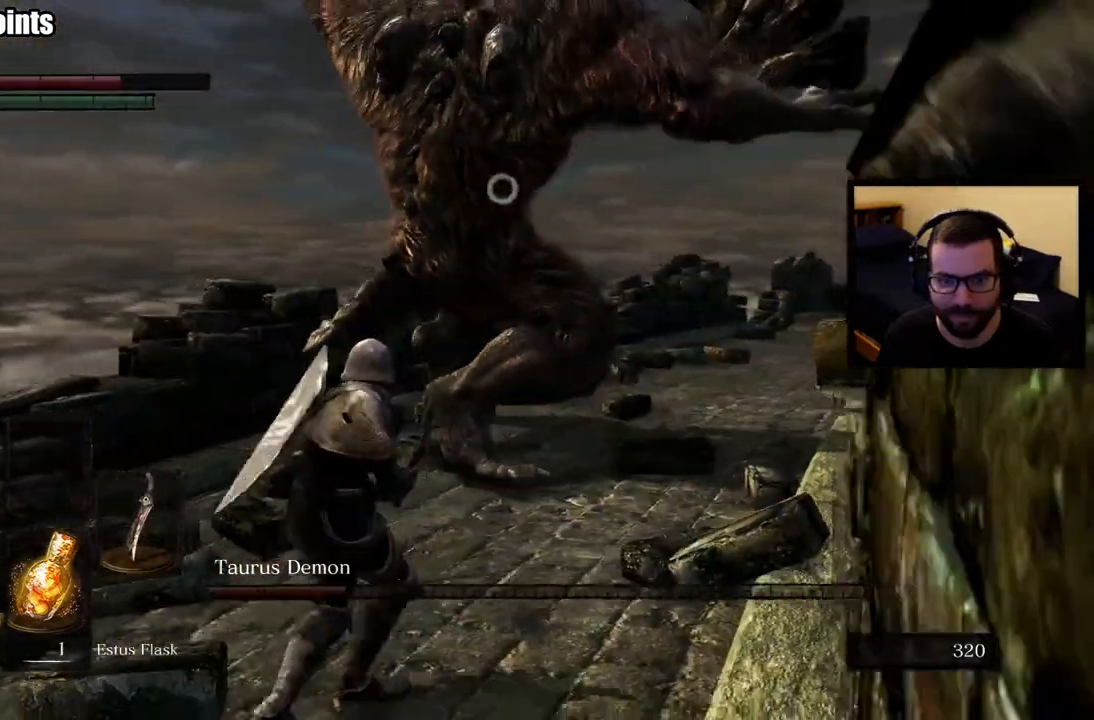
{"buttons": [], "left_stick": "down-left", "right_stick": "center", "events": [[67, "left_stick", "down-left"], [267, "CIRCLE", "down"], [367, "CIRCLE", "up"]]}
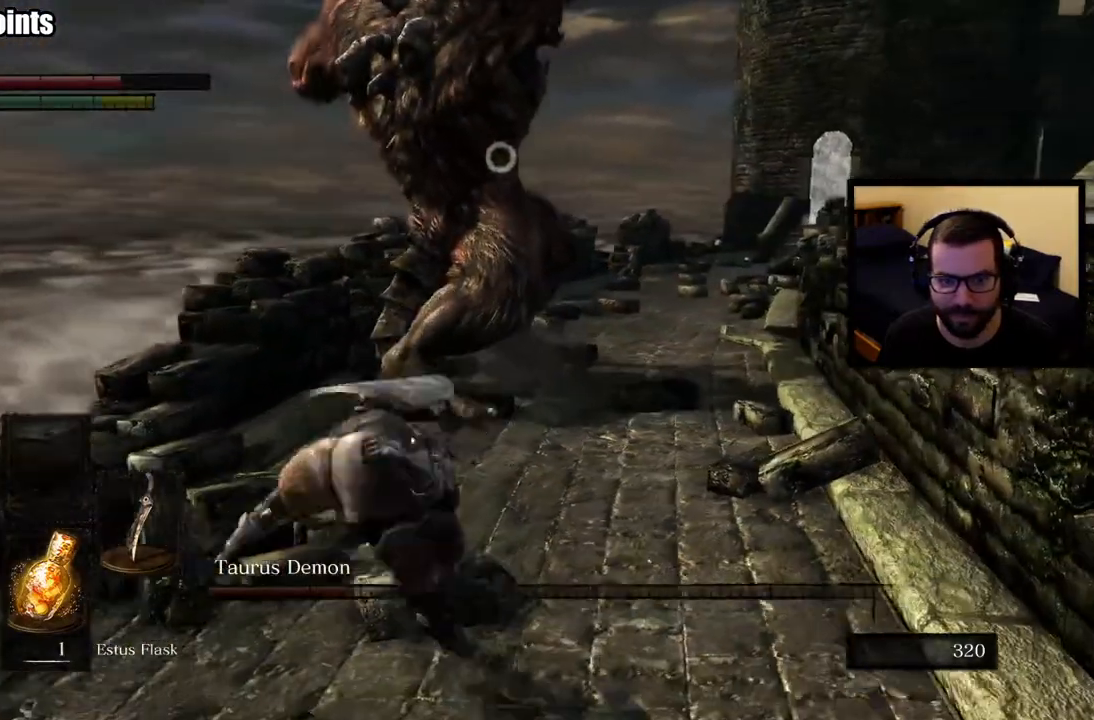
{"buttons": [], "left_stick": "down-left", "right_stick": "center", "events": [[417, "CIRCLE", "down"], [500, "CIRCLE", "up"]]}
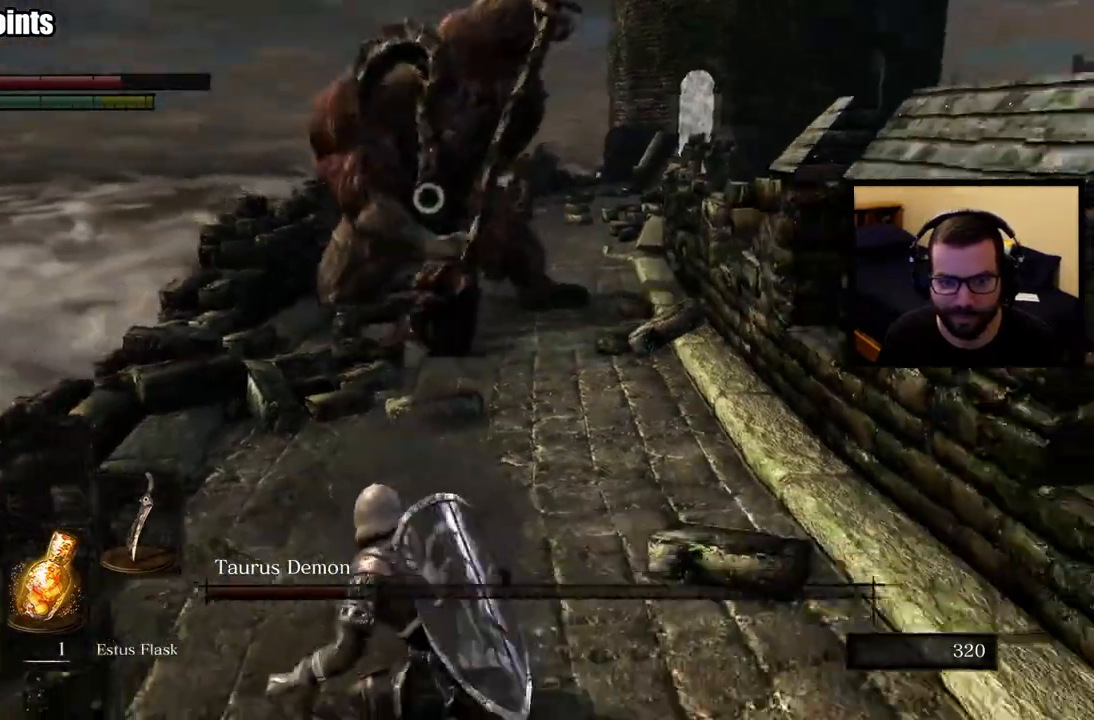
{"buttons": [], "left_stick": "down", "right_stick": "center", "events": [[450, "left_stick", "down"]]}
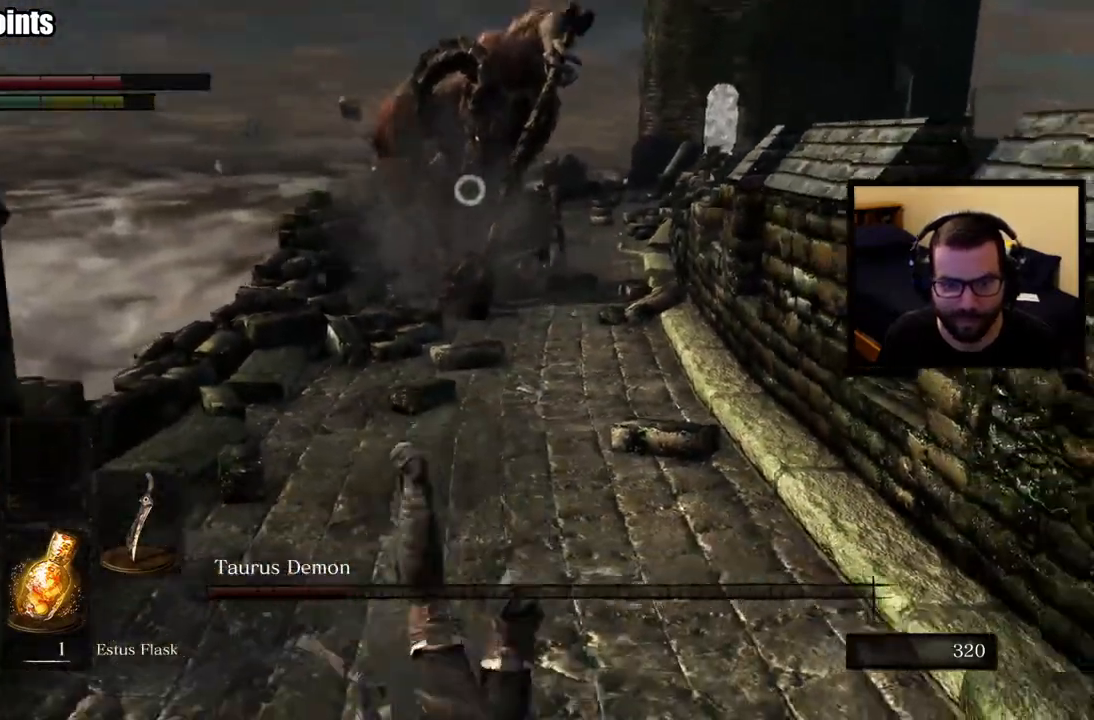
{"buttons": ["SQUARE"], "left_stick": "up-right", "right_stick": "center", "events": [[33, "left_stick", "right"], [300, "SQUARE", "down"], [333, "left_stick", "up-right"], [383, "SQUARE", "up"], [433, "SQUARE", "down"]]}
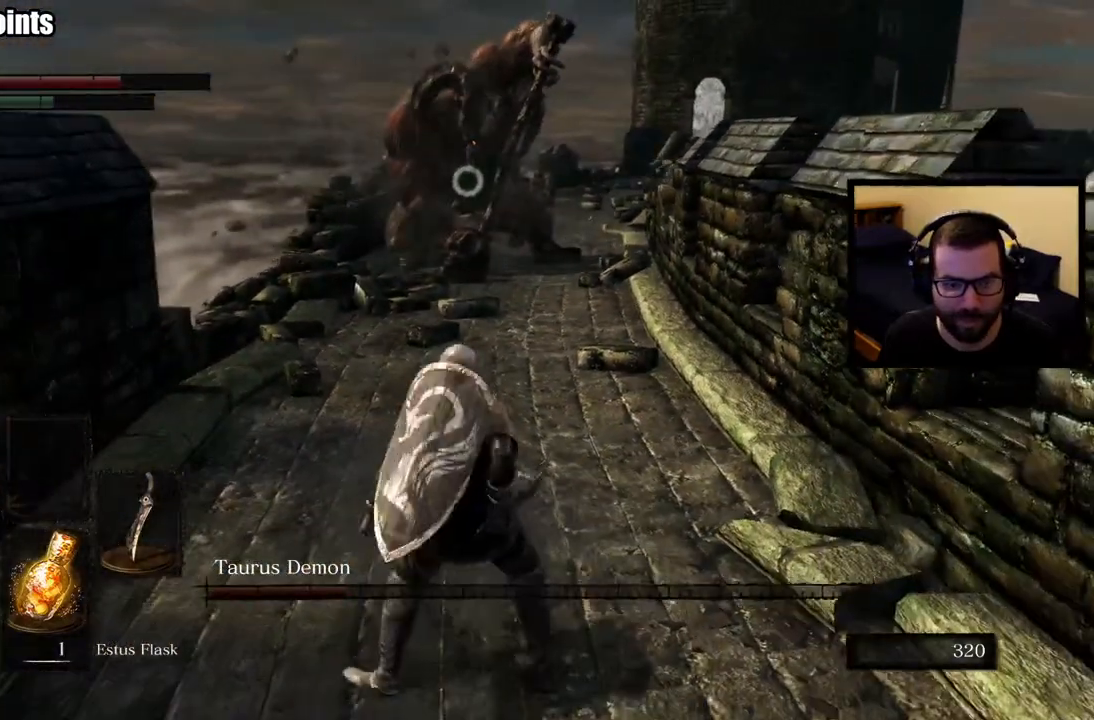
{"buttons": [], "left_stick": "up-right", "right_stick": "center", "events": [[33, "SQUARE", "up"]]}
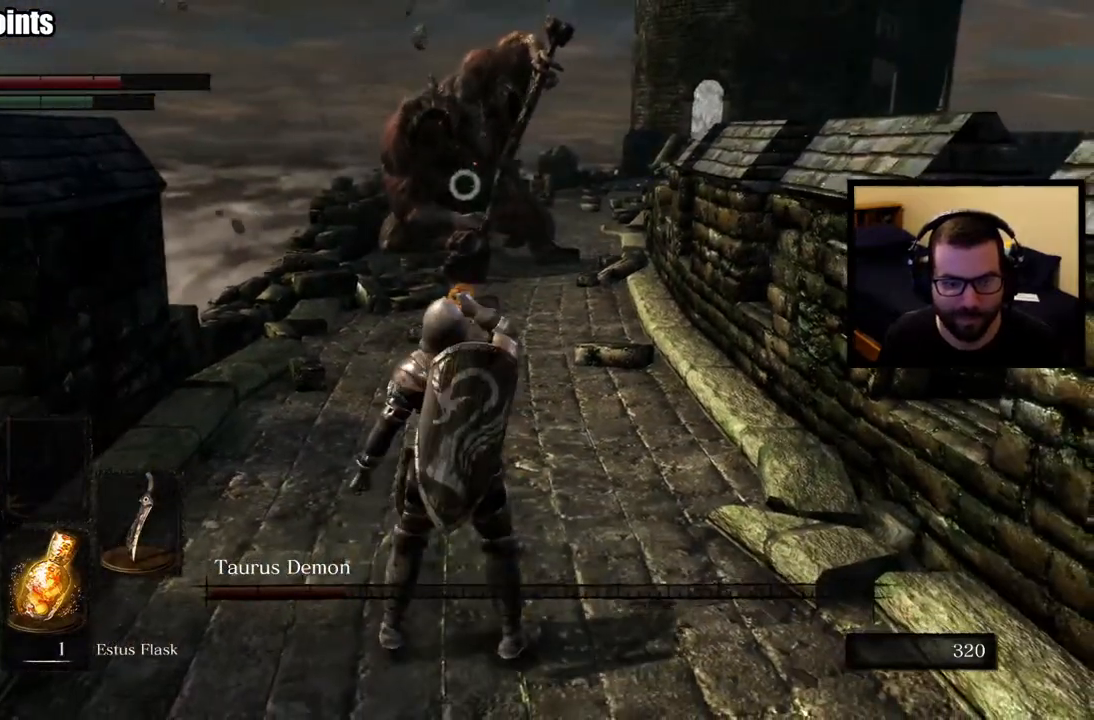
{"buttons": [], "left_stick": "up", "right_stick": "center", "events": [[117, "left_stick", "center"], [317, "left_stick", "up"]]}
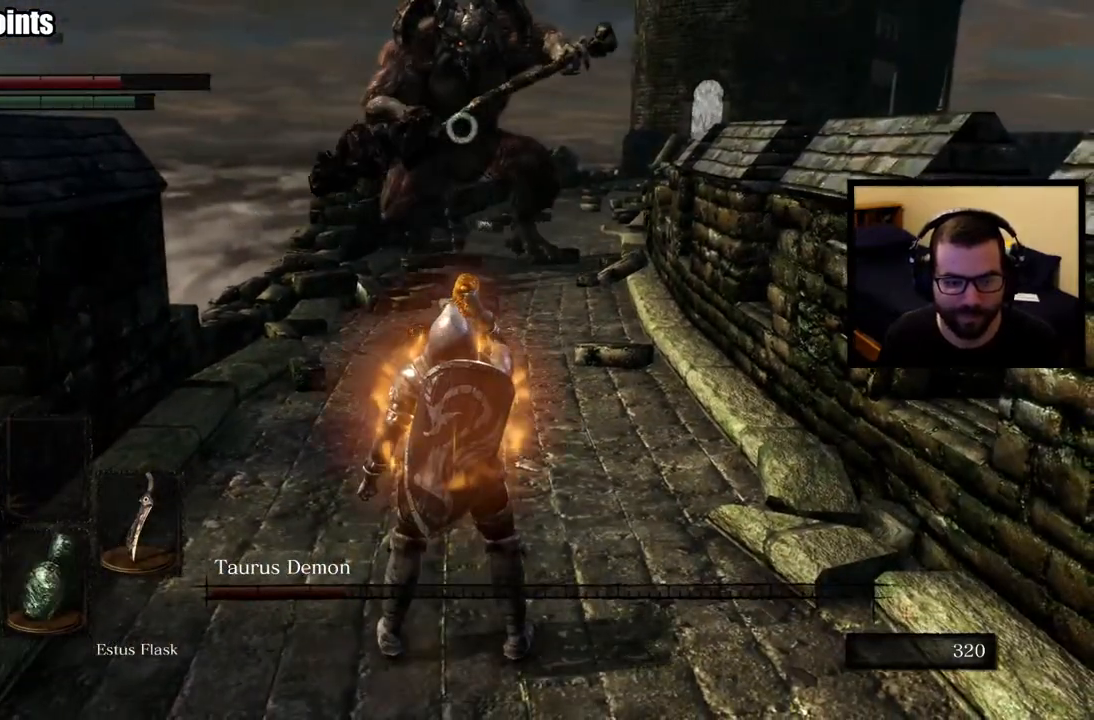
{"buttons": [], "left_stick": "up", "right_stick": "center", "events": []}
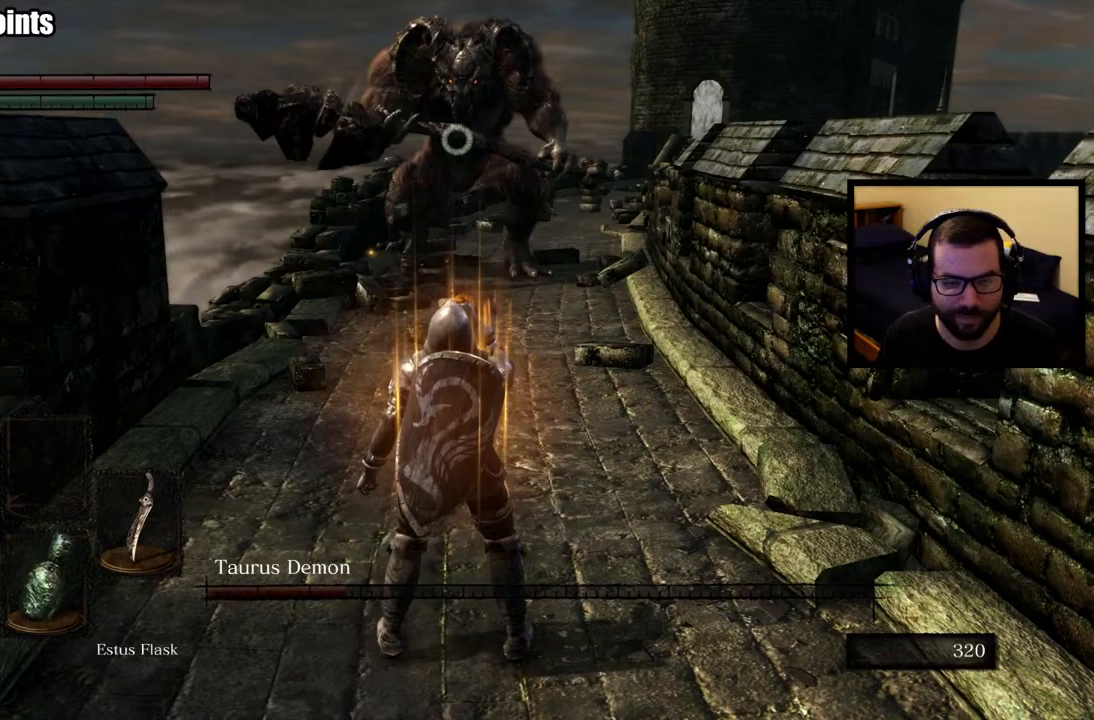
{"buttons": [], "left_stick": "up", "right_stick": "center", "events": []}
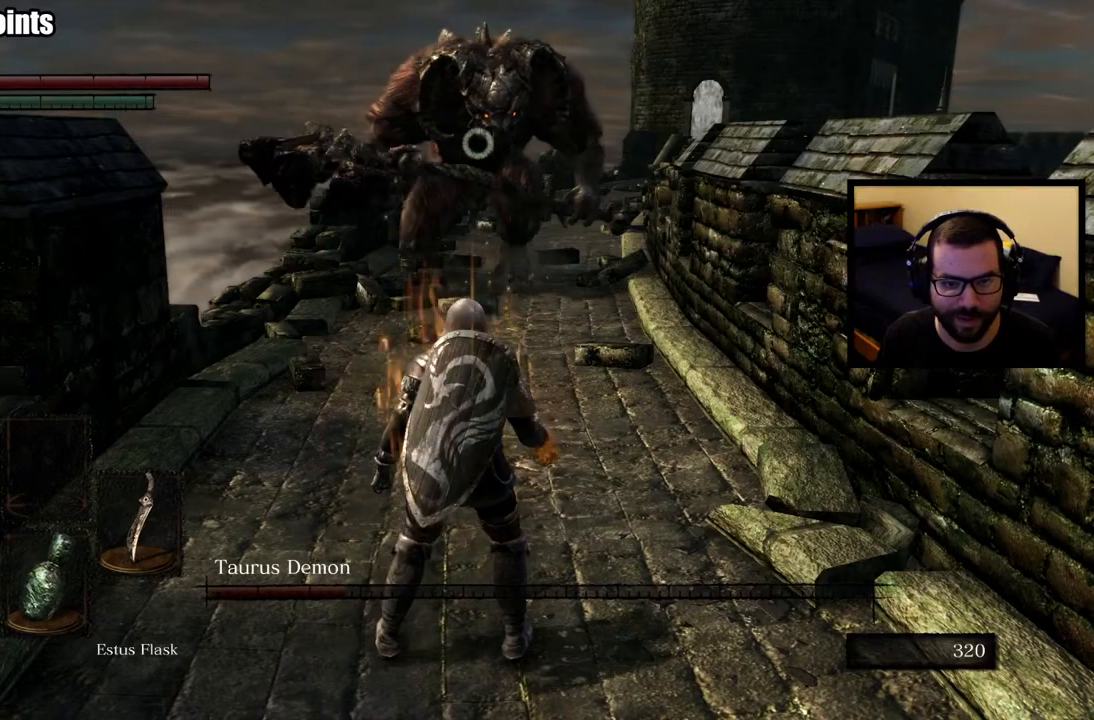
{"buttons": [], "left_stick": "up", "right_stick": "center", "events": [[183, "left_stick", "up-right"], [333, "left_stick", "up"]]}